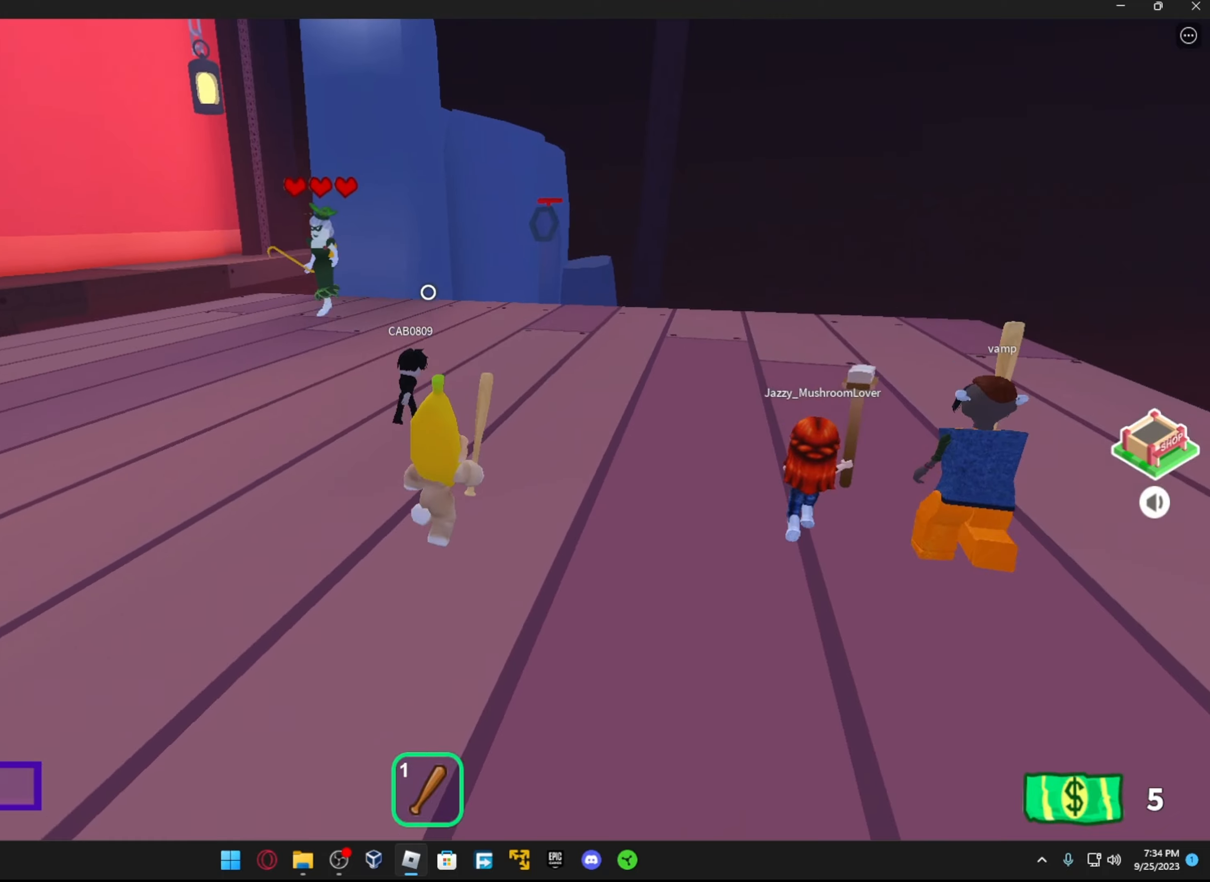
Gameplay with a controller (Xbox layout); each line is a JSON object with the inputs held at the frame after it. "events" lists button and stick changes between this image and that frame as [ms after this image, input, new state], when the widget could be followed in between.
{"buttons": [], "left_stick": "center", "right_stick": "left", "events": [[366, "left_stick", "center"], [416, "right_stick", "left"]]}
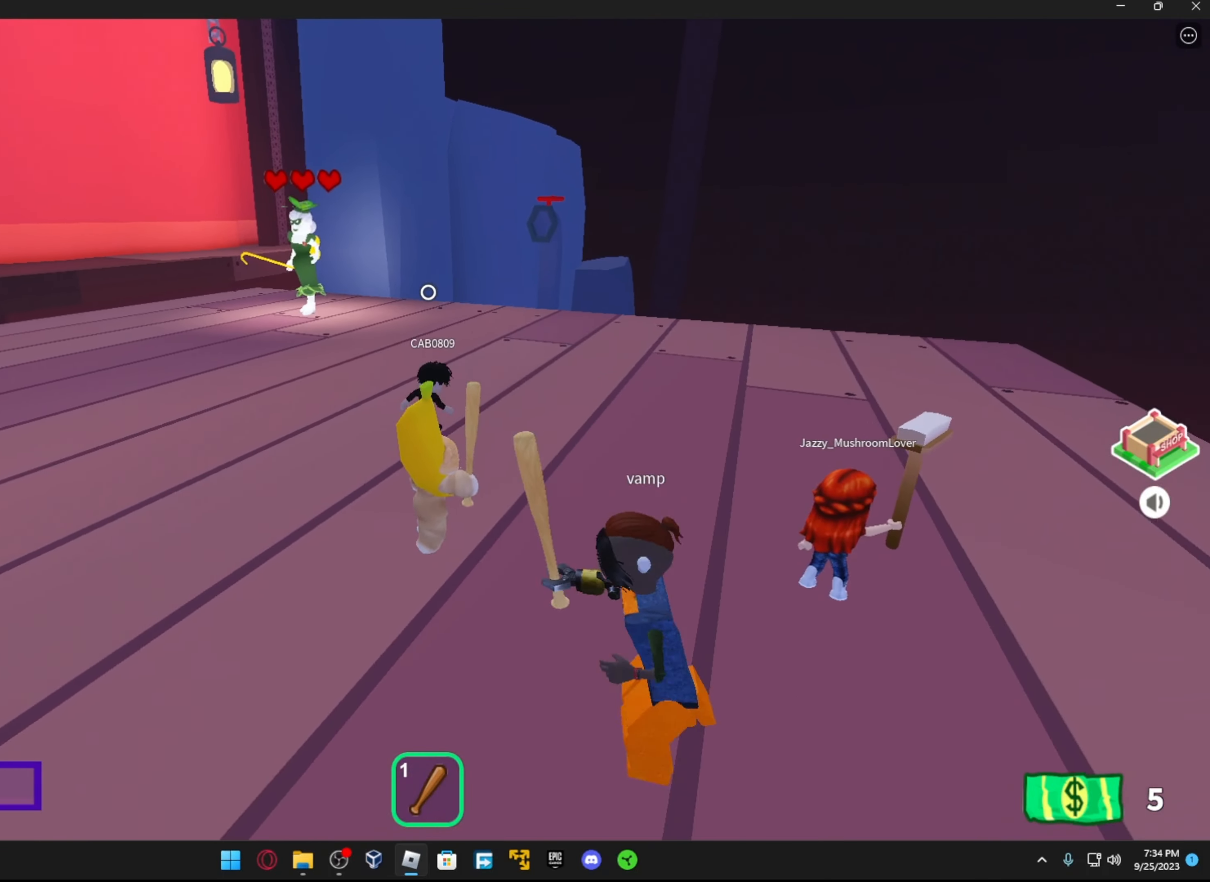
{"buttons": [], "left_stick": "up-left", "right_stick": "center", "events": [[166, "right_stick", "center"], [283, "left_stick", "up-left"]]}
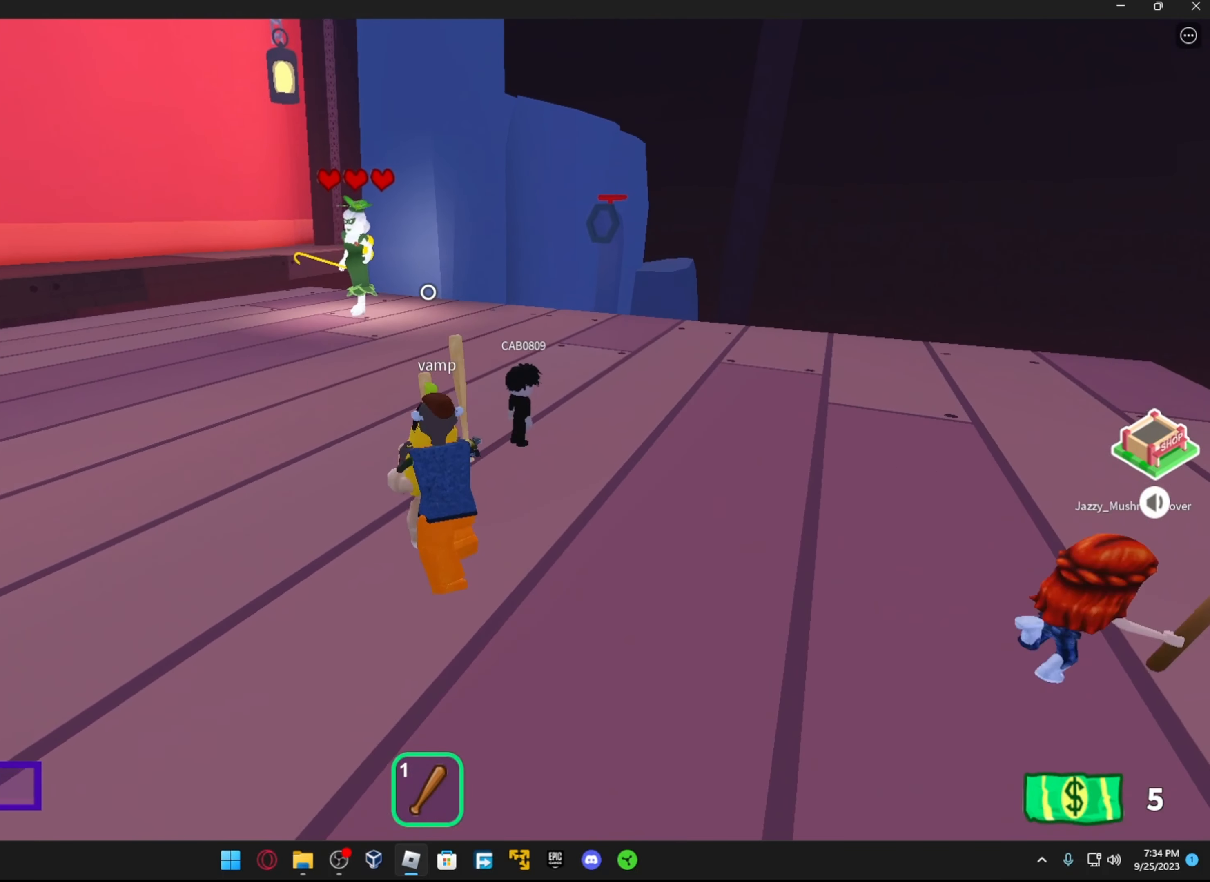
{"buttons": [], "left_stick": "center", "right_stick": "center", "events": [[16, "left_stick", "center"]]}
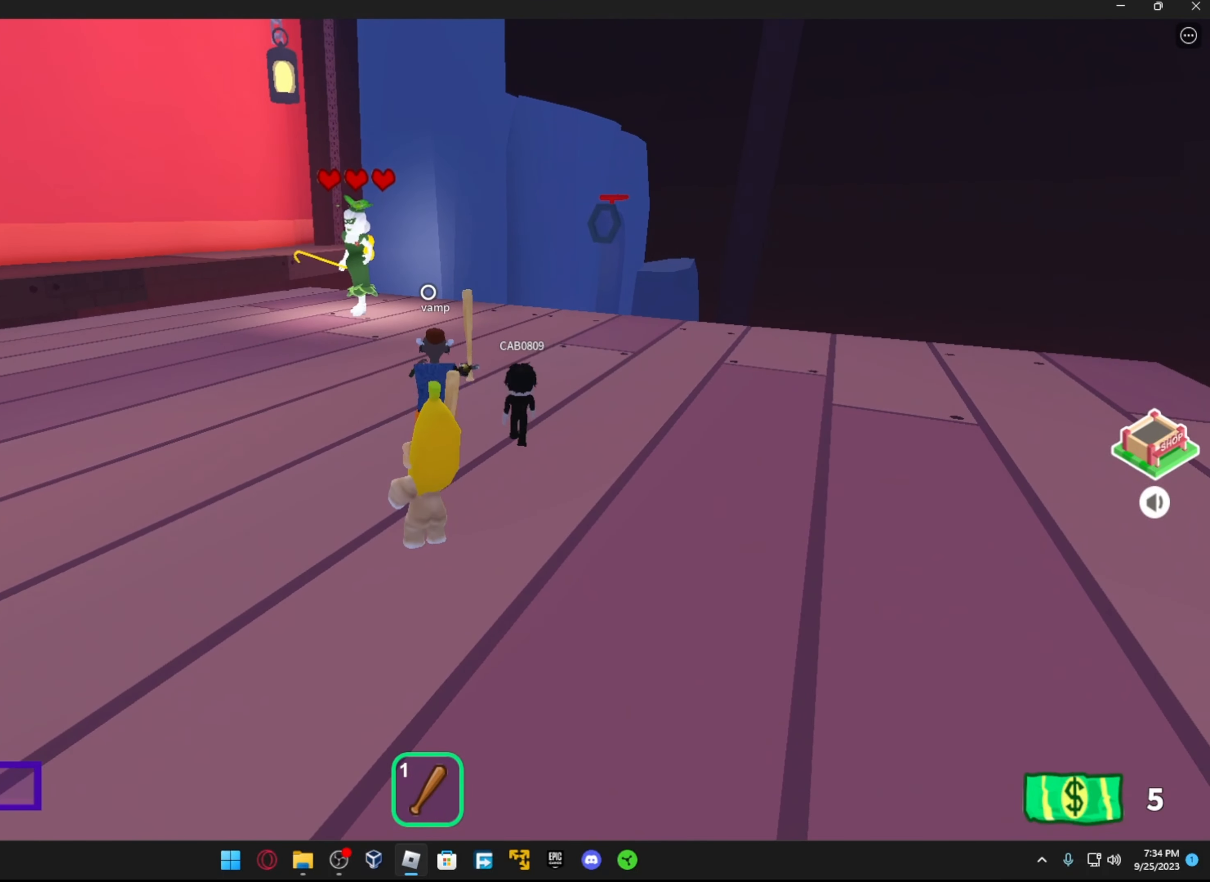
{"buttons": [], "left_stick": "center", "right_stick": "center", "events": [[266, "left_stick", "down"], [416, "left_stick", "left"], [483, "left_stick", "center"]]}
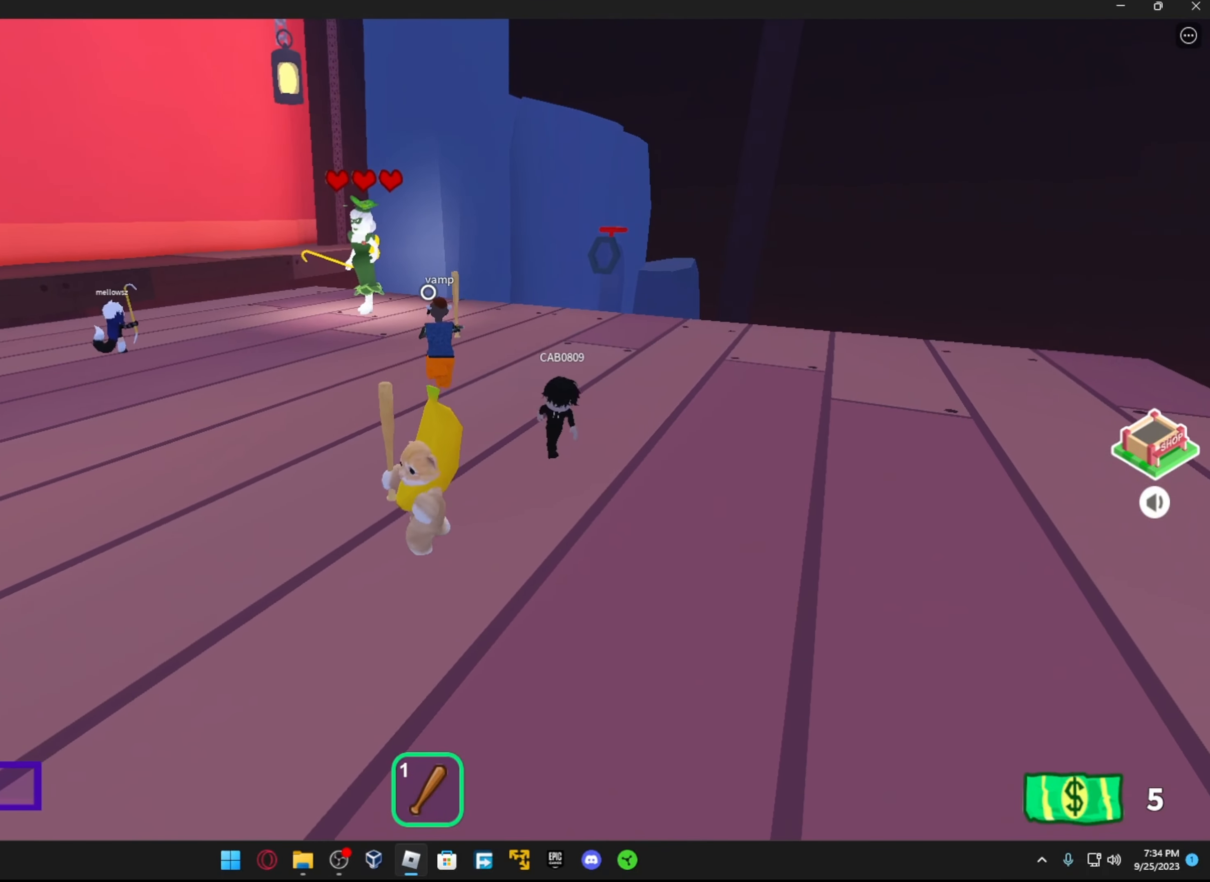
{"buttons": [], "left_stick": "center", "right_stick": "center", "events": []}
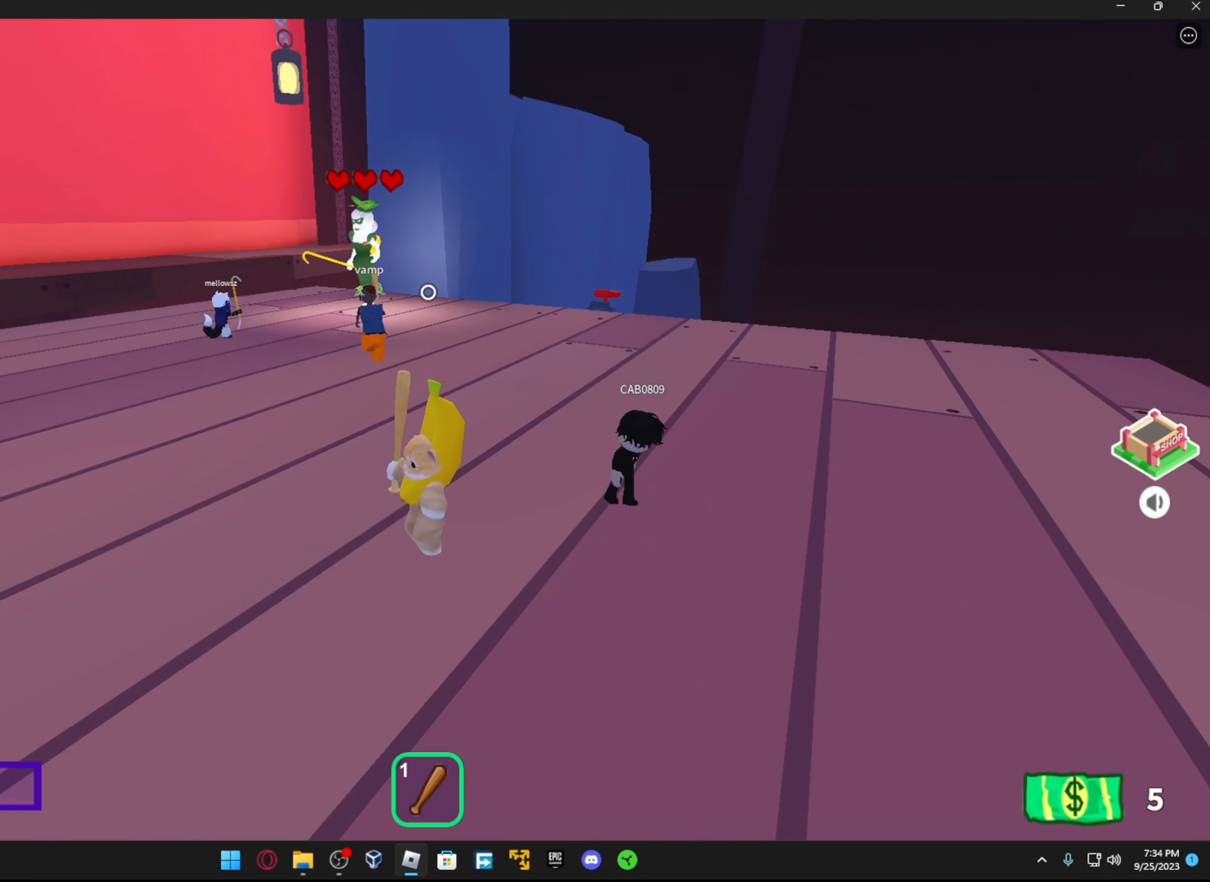
{"buttons": [], "left_stick": "center", "right_stick": "center", "events": []}
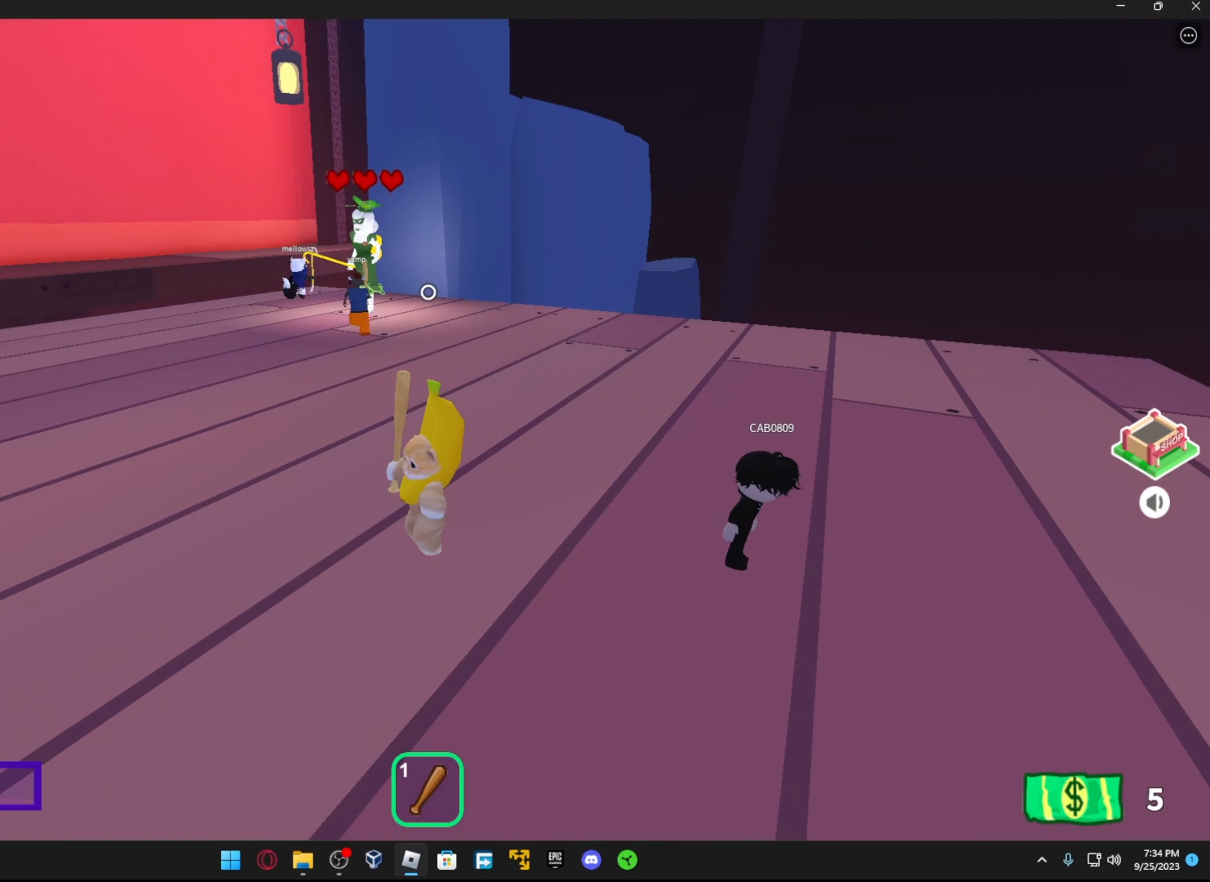
{"buttons": [], "left_stick": "center", "right_stick": "center", "events": []}
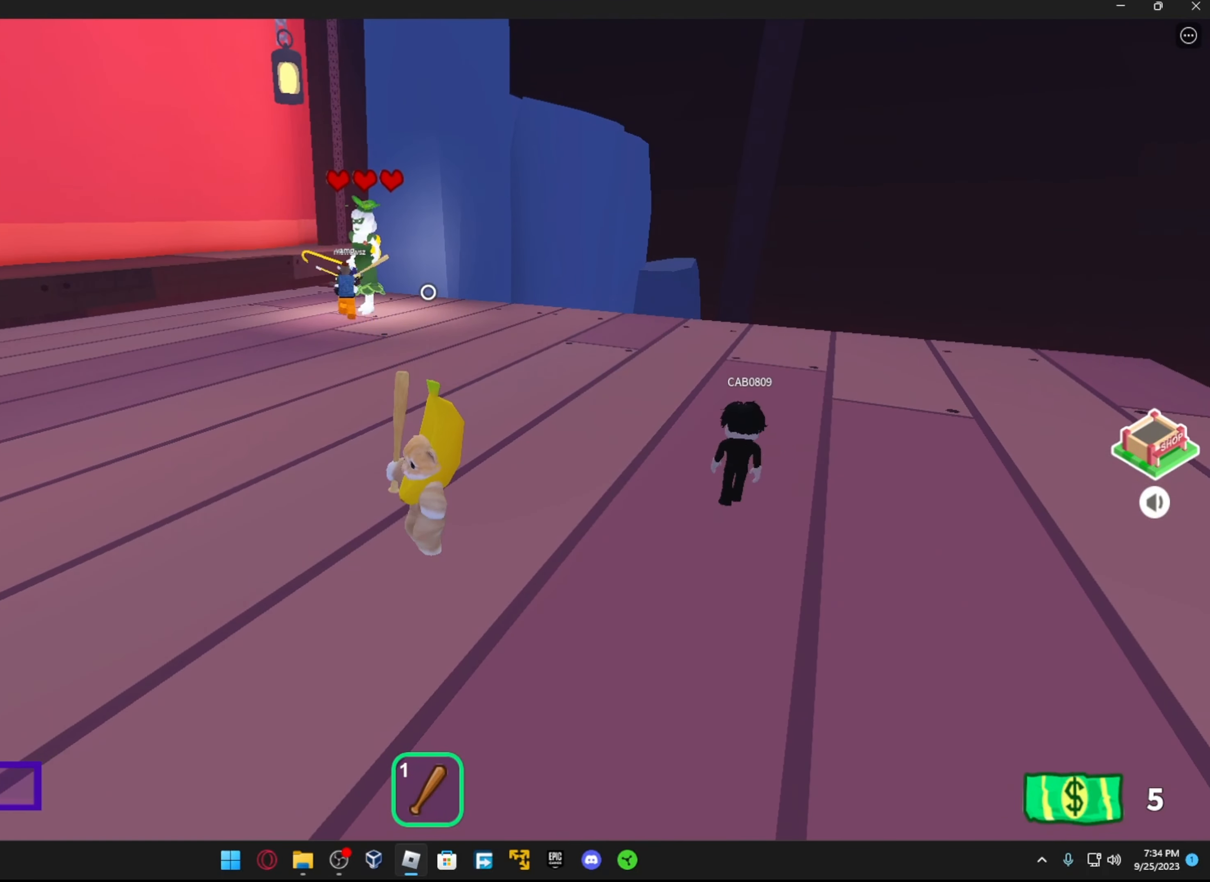
{"buttons": [], "left_stick": "center", "right_stick": "center", "events": []}
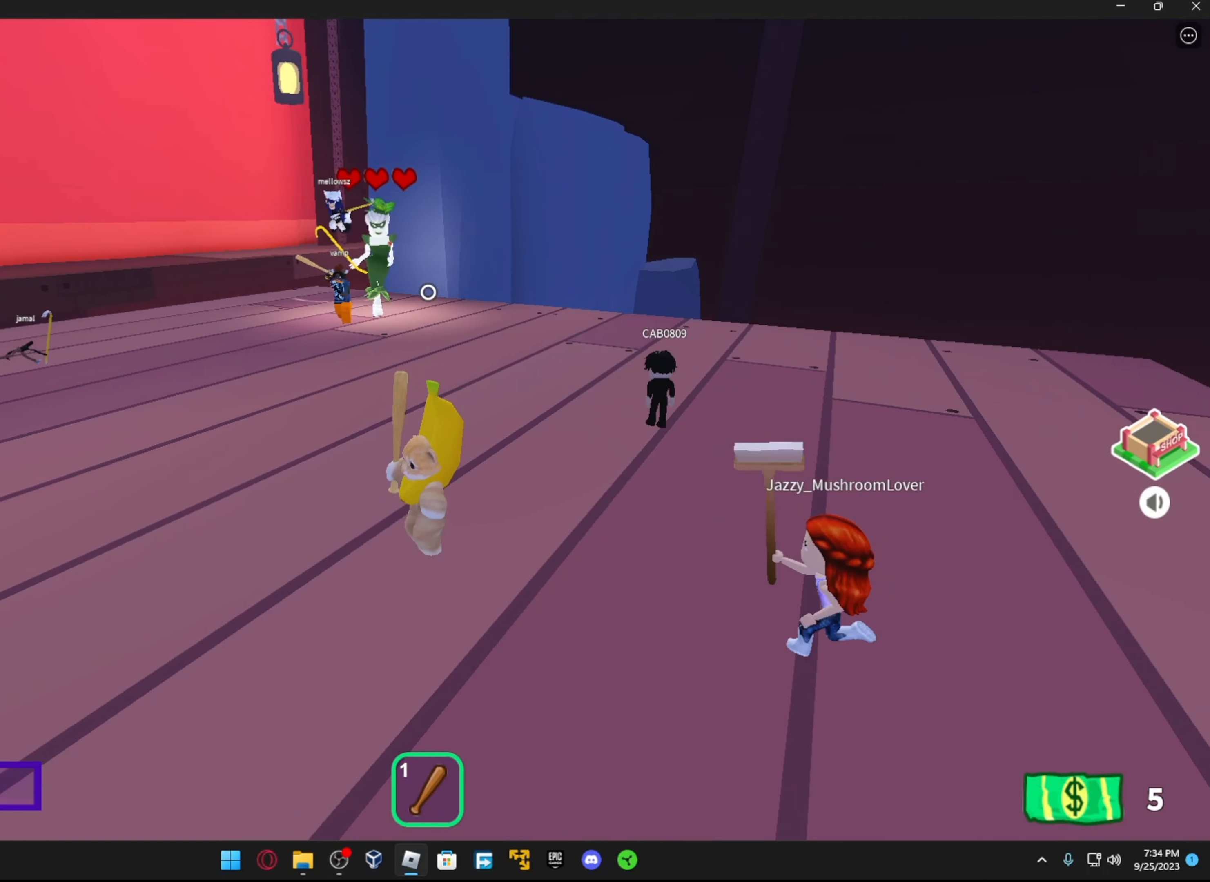
{"buttons": [], "left_stick": "center", "right_stick": "center", "events": []}
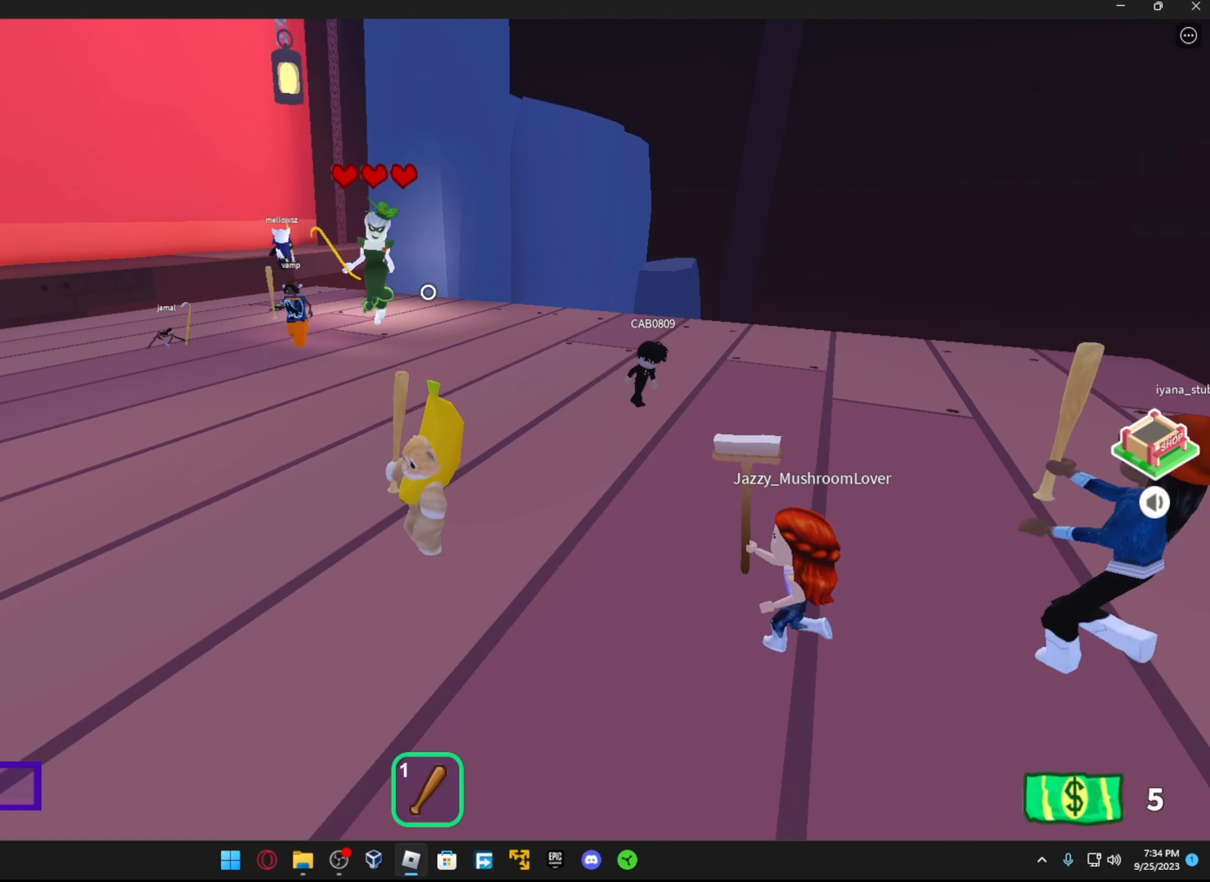
{"buttons": [], "left_stick": "left", "right_stick": "right", "events": [[16, "left_stick", "down"], [216, "left_stick", "up-left"], [366, "left_stick", "left"], [366, "right_stick", "right"]]}
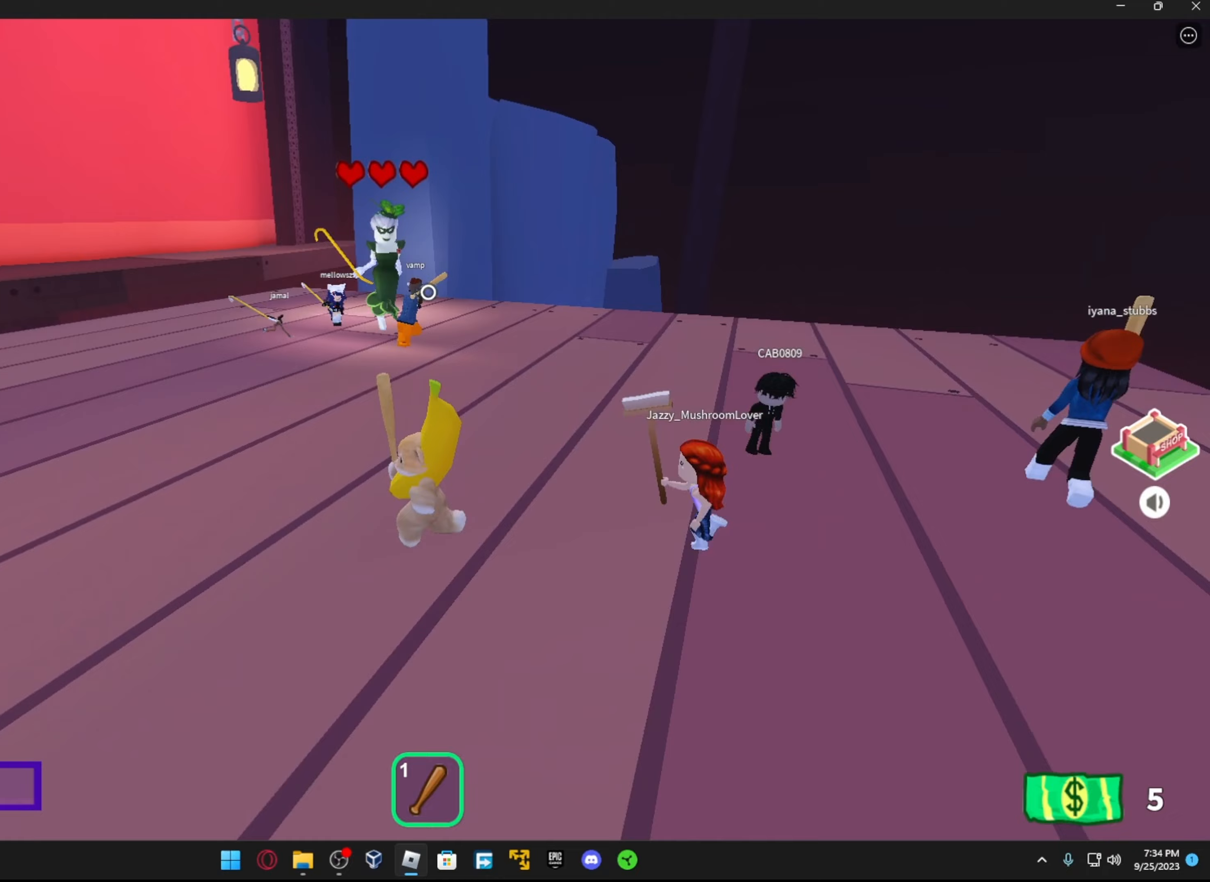
{"buttons": [], "left_stick": "down-left", "right_stick": "center", "events": [[67, "left_stick", "down-left"], [183, "right_stick", "center"], [367, "right_stick", "up-right"], [417, "right_stick", "center"]]}
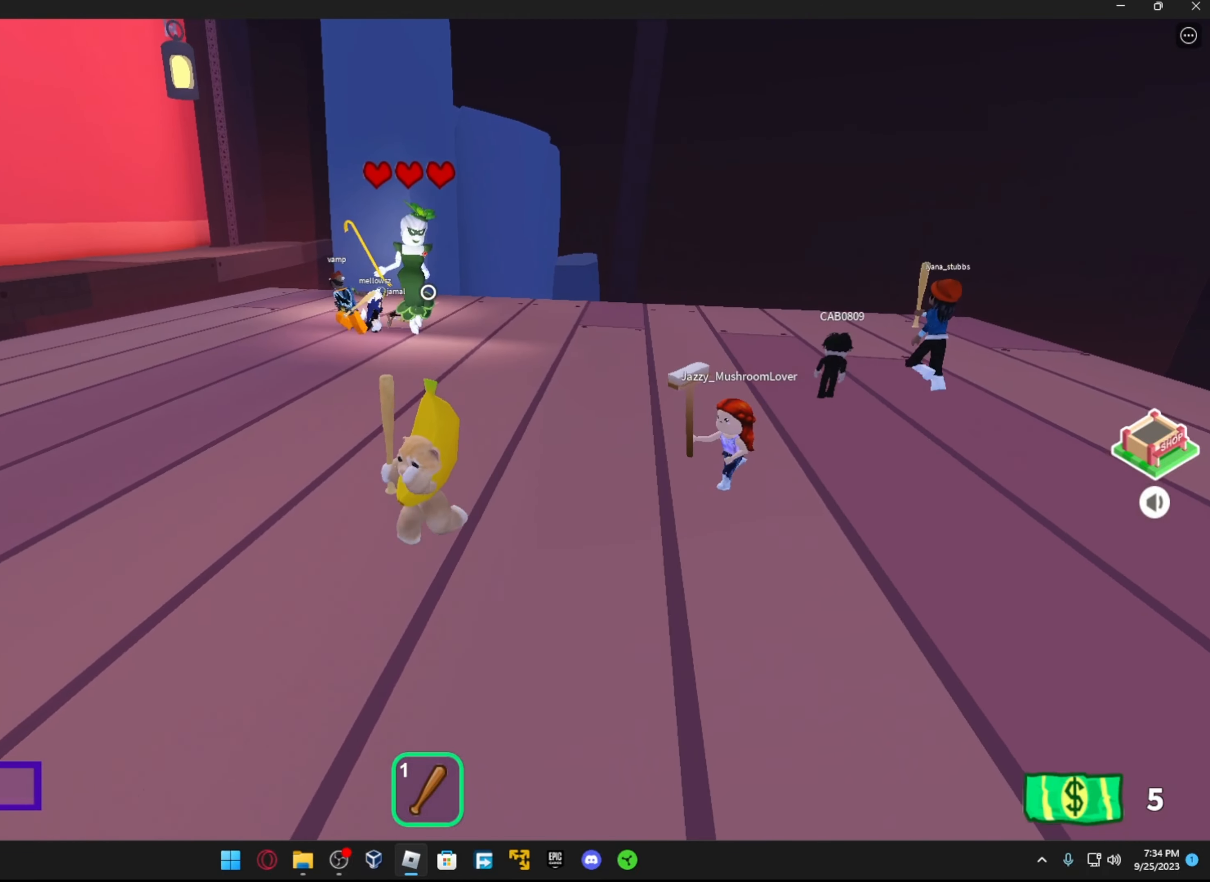
{"buttons": [], "left_stick": "down-left", "right_stick": "center", "events": [[183, "right_stick", "right"], [417, "right_stick", "center"]]}
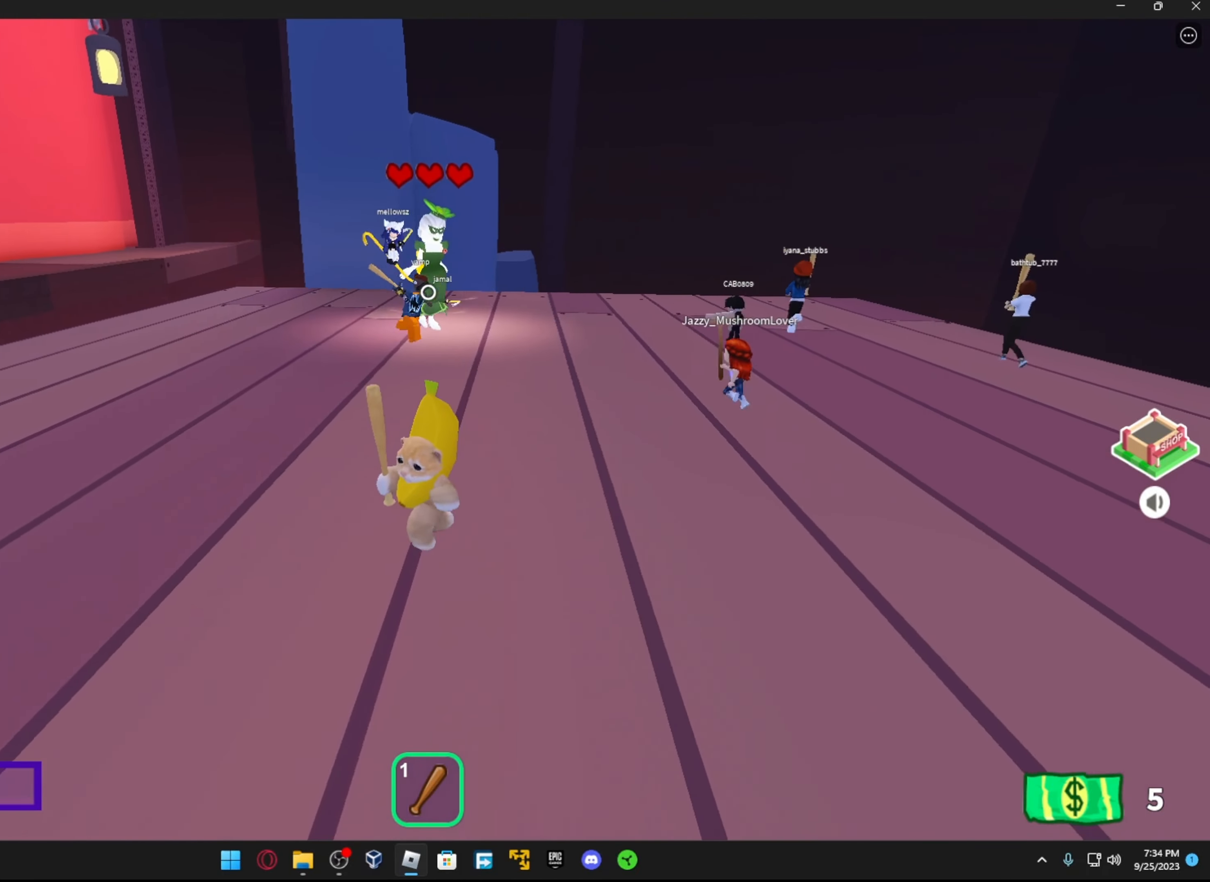
{"buttons": [], "left_stick": "down-left", "right_stick": "center", "events": []}
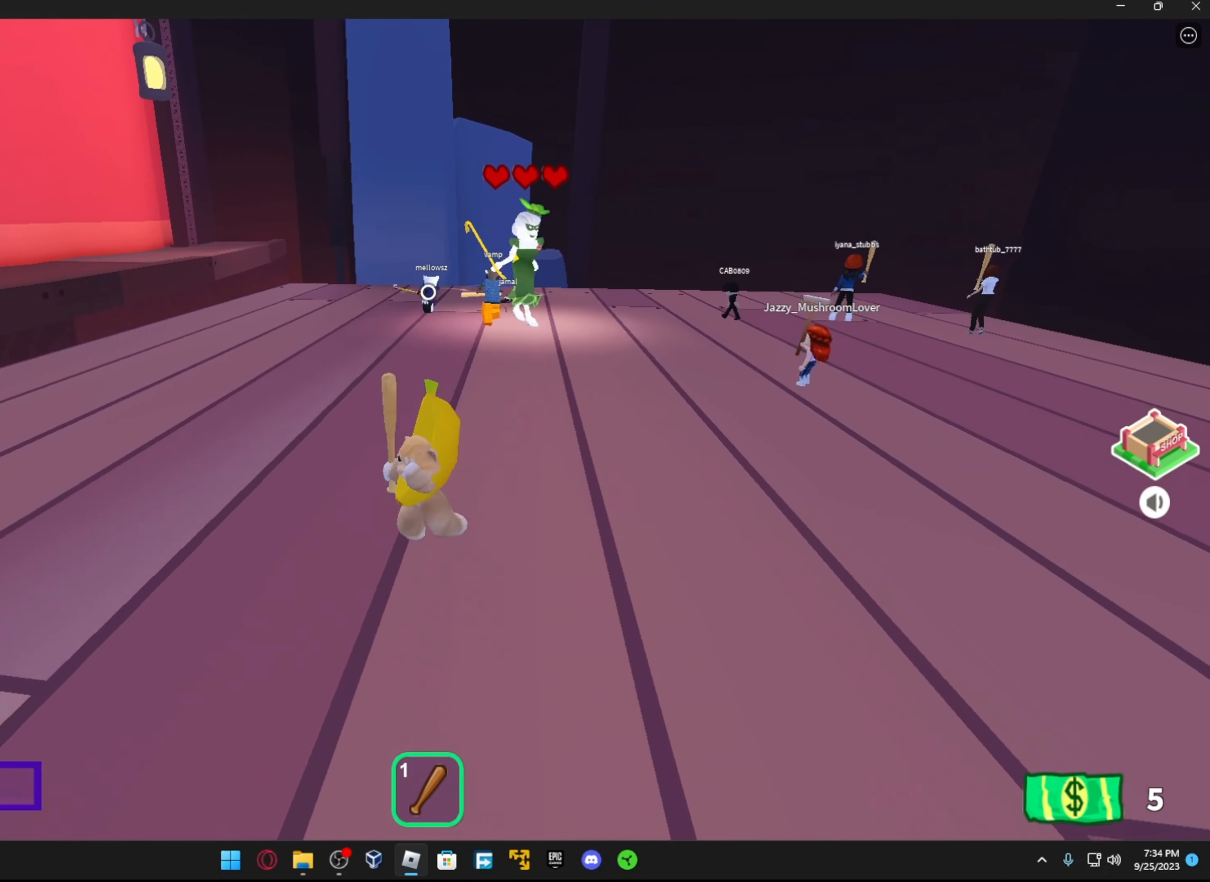
{"buttons": [], "left_stick": "center", "right_stick": "center", "events": [[17, "left_stick", "up-left"], [67, "right_stick", "right"], [117, "left_stick", "center"], [283, "right_stick", "center"]]}
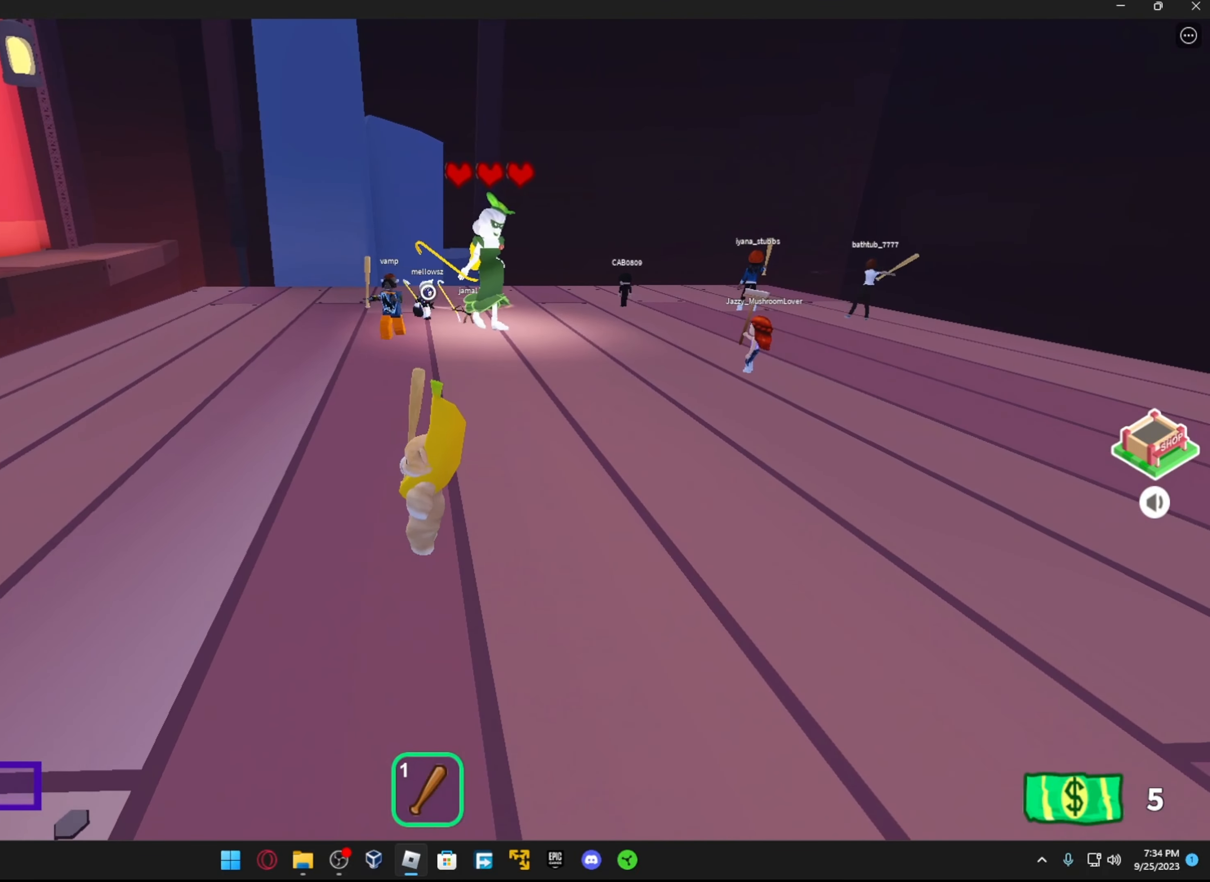
{"buttons": [], "left_stick": "up-left", "right_stick": "right", "events": [[83, "left_stick", "up-left"], [367, "right_stick", "right"]]}
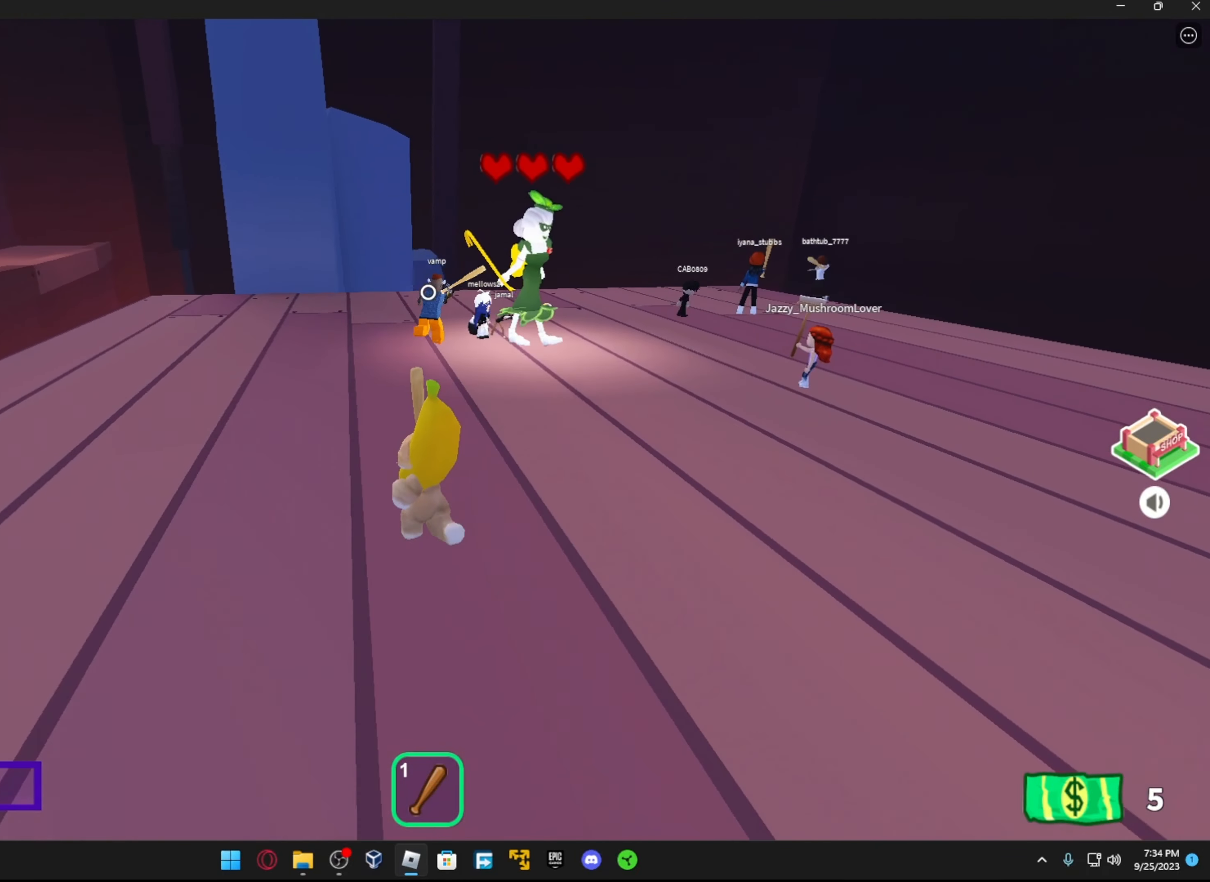
{"buttons": [], "left_stick": "center", "right_stick": "center", "events": [[117, "left_stick", "up"], [117, "right_stick", "center"], [367, "left_stick", "center"]]}
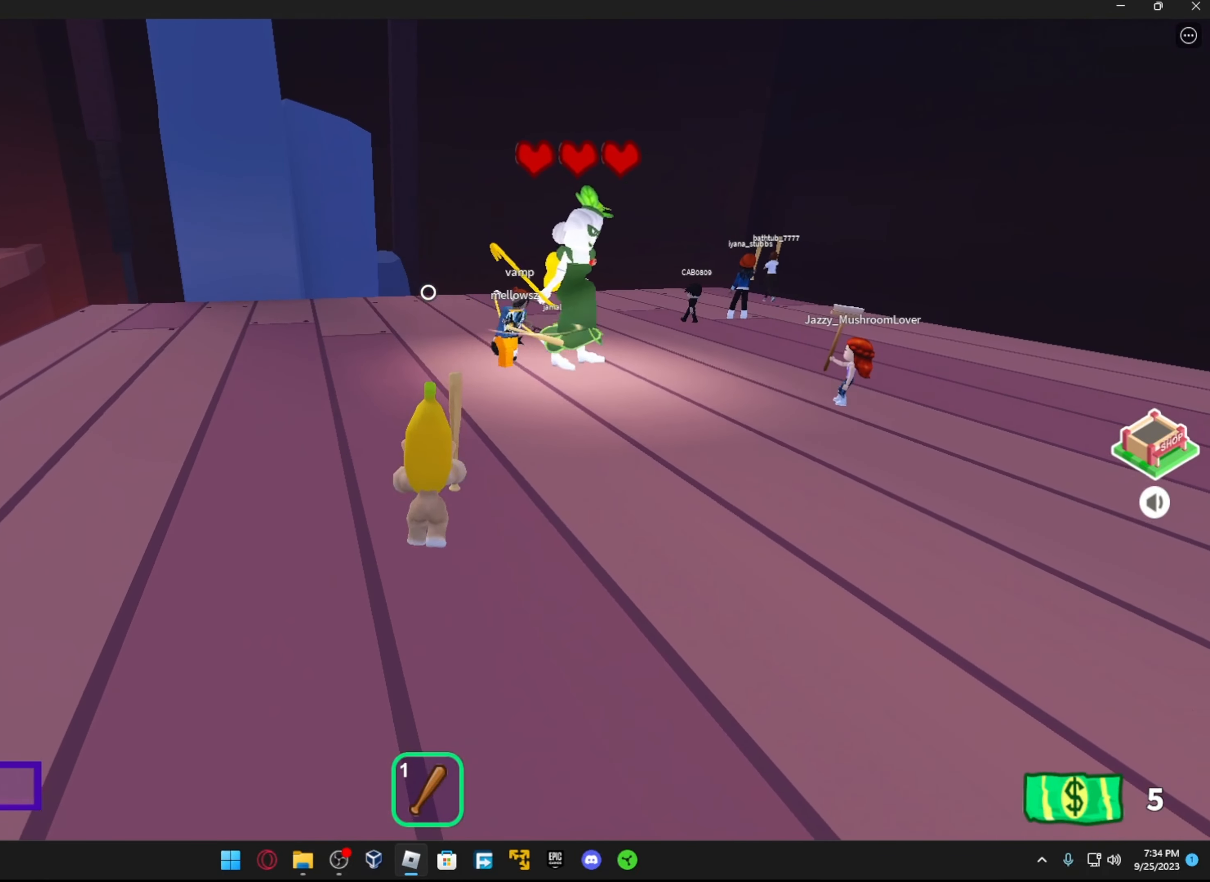
{"buttons": [], "left_stick": "center", "right_stick": "center", "events": [[117, "left_stick", "down"], [333, "left_stick", "center"]]}
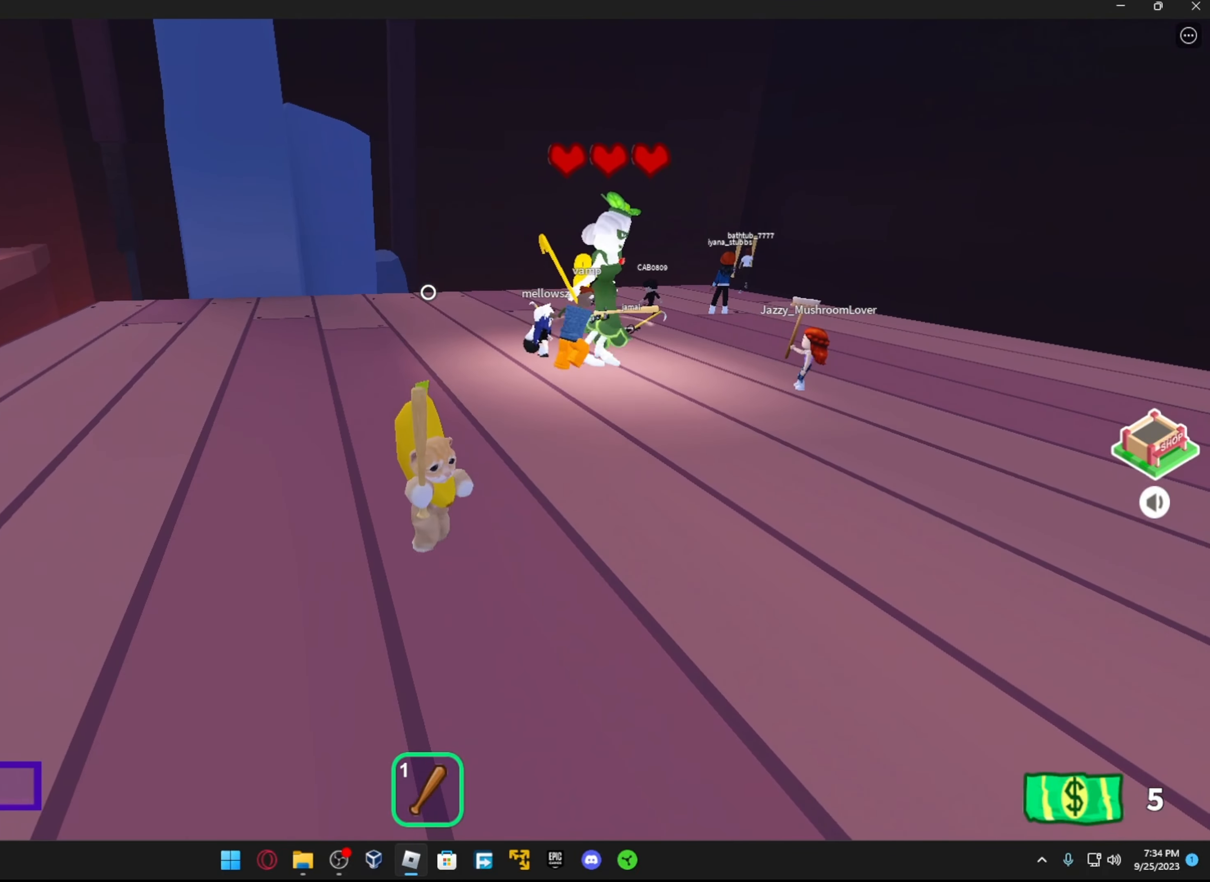
{"buttons": [], "left_stick": "up-left", "right_stick": "center", "events": [[433, "left_stick", "up-left"]]}
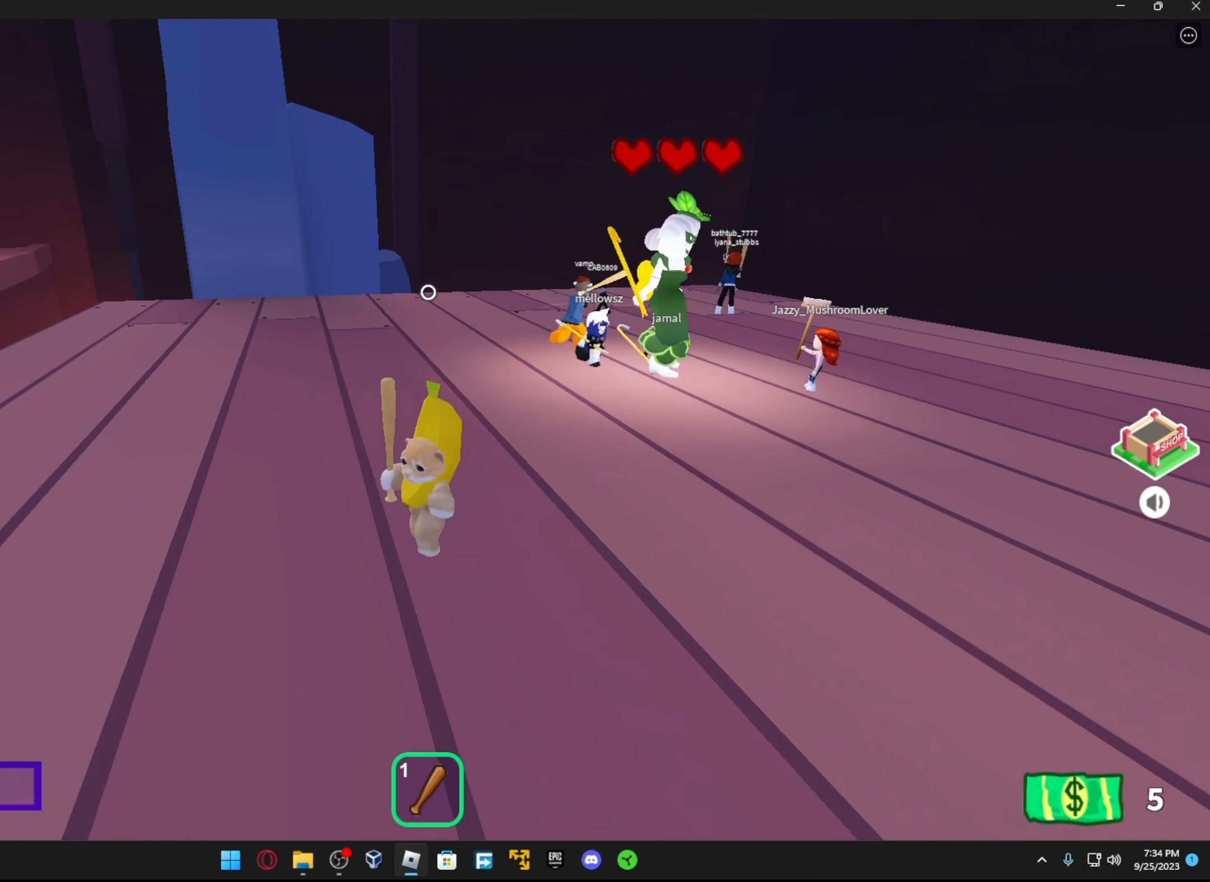
{"buttons": [], "left_stick": "center", "right_stick": "center", "events": [[117, "left_stick", "center"]]}
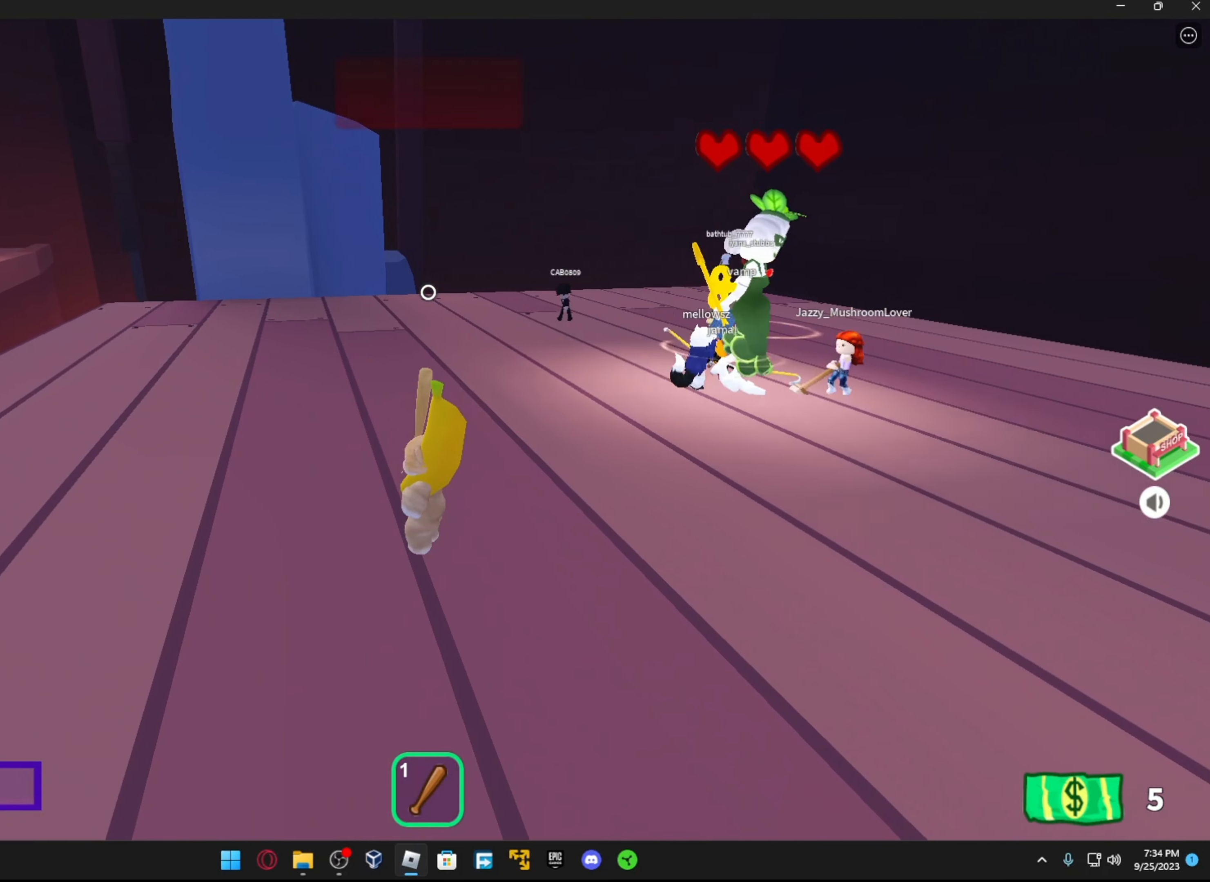
{"buttons": [], "left_stick": "up", "right_stick": "center", "events": [[117, "right_stick", "right"], [183, "left_stick", "up-right"], [367, "right_stick", "center"], [467, "left_stick", "up"]]}
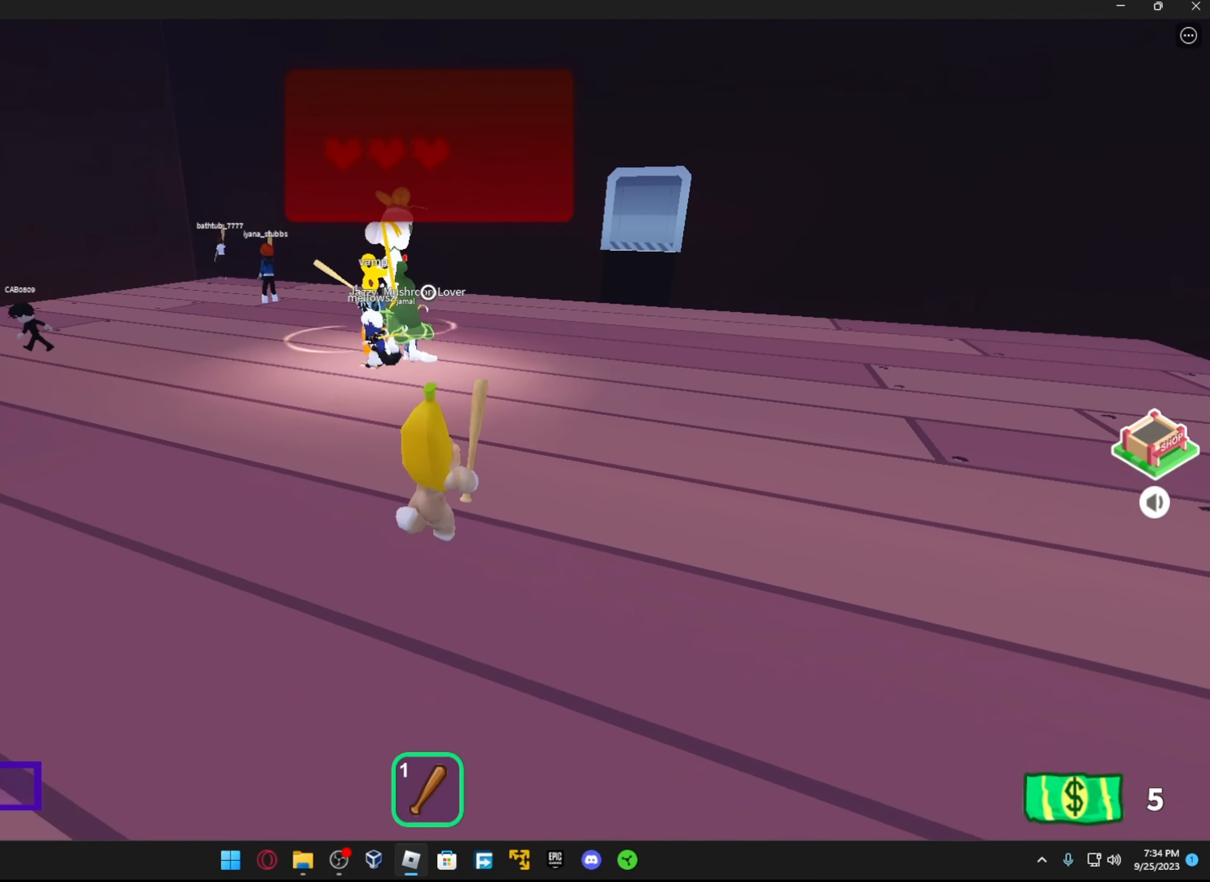
{"buttons": [], "left_stick": "up", "right_stick": "center", "events": [[67, "left_stick", "up-left"], [117, "right_stick", "right"], [217, "right_stick", "center"], [300, "left_stick", "up"]]}
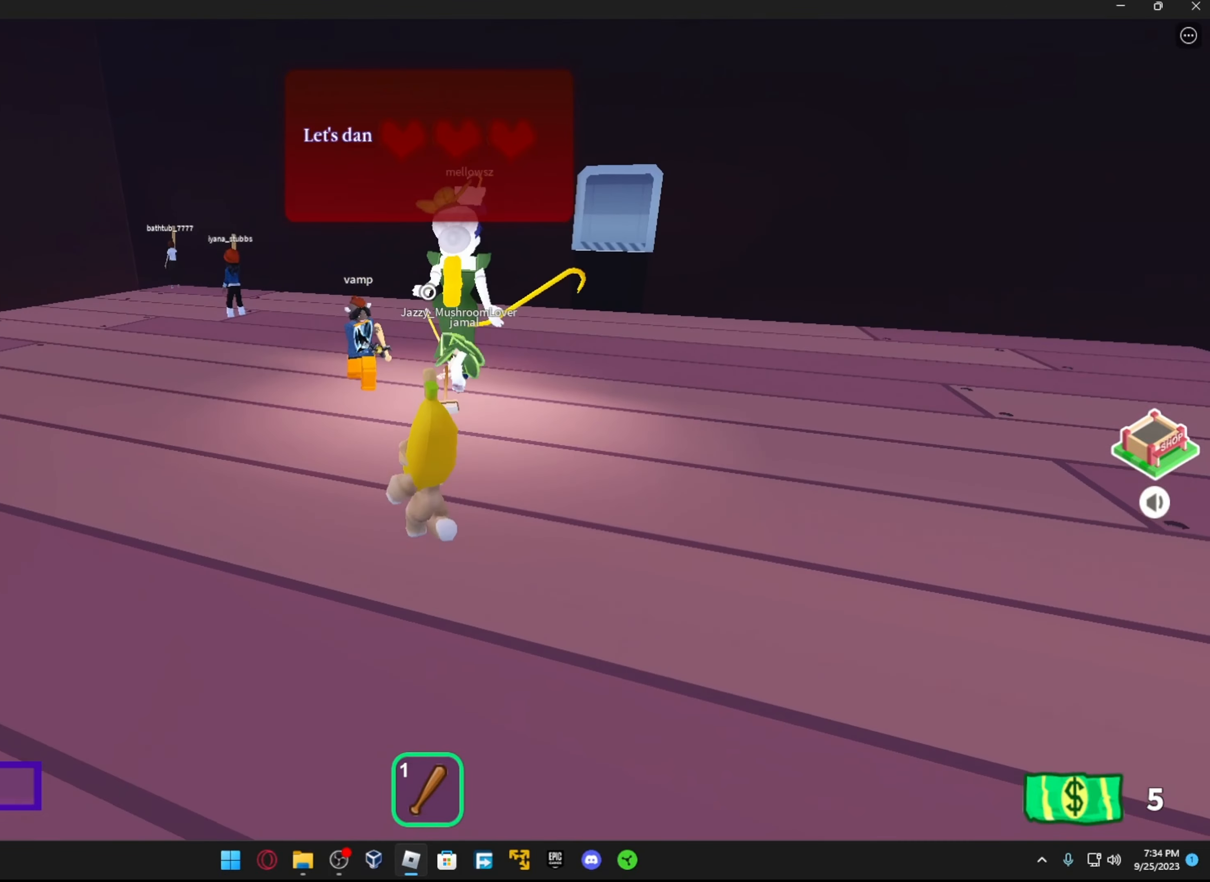
{"buttons": [], "left_stick": "center", "right_stick": "center", "events": [[67, "left_stick", "up-right"], [117, "right_stick", "up-right"], [184, "left_stick", "down-right"], [234, "right_stick", "center"], [284, "left_stick", "down-left"], [367, "left_stick", "left"], [467, "left_stick", "center"]]}
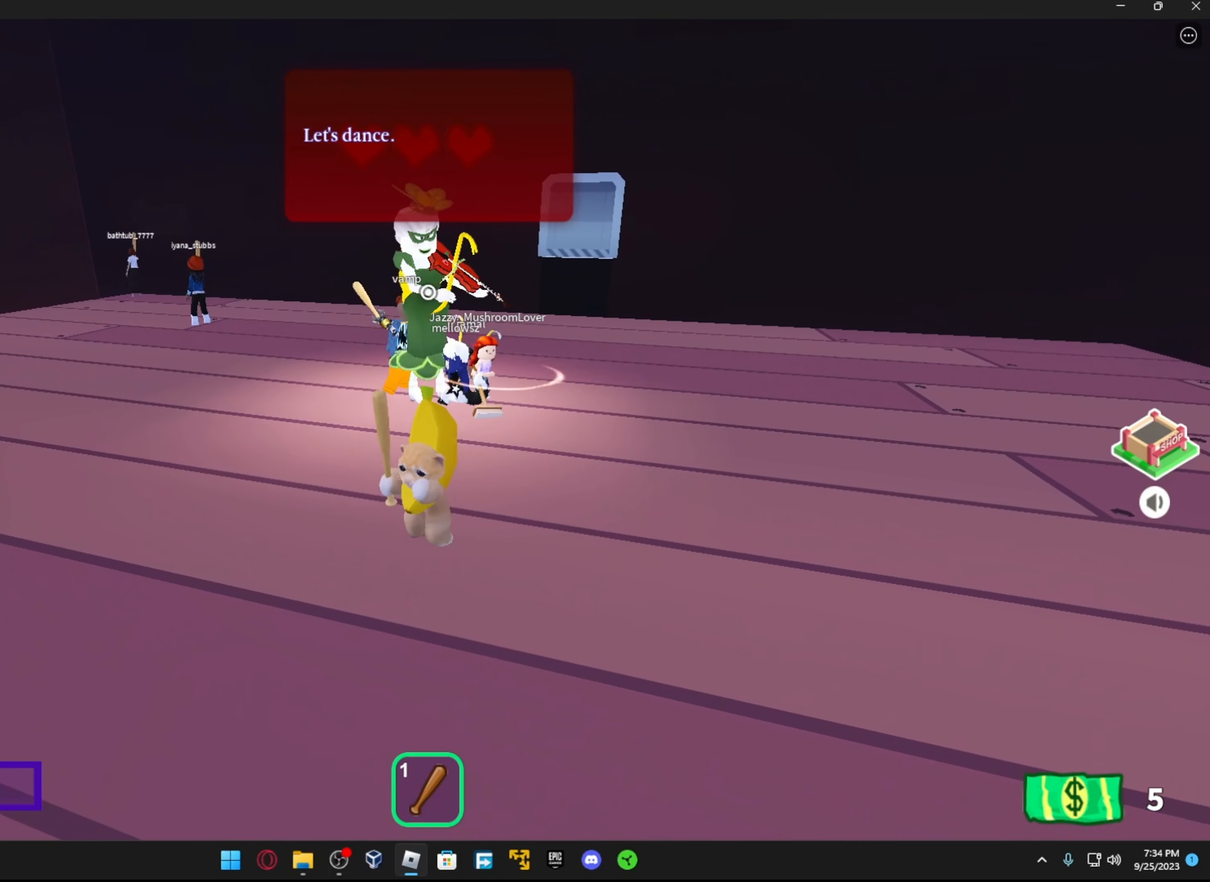
{"buttons": [], "left_stick": "down", "right_stick": "center", "events": [[384, "left_stick", "down"]]}
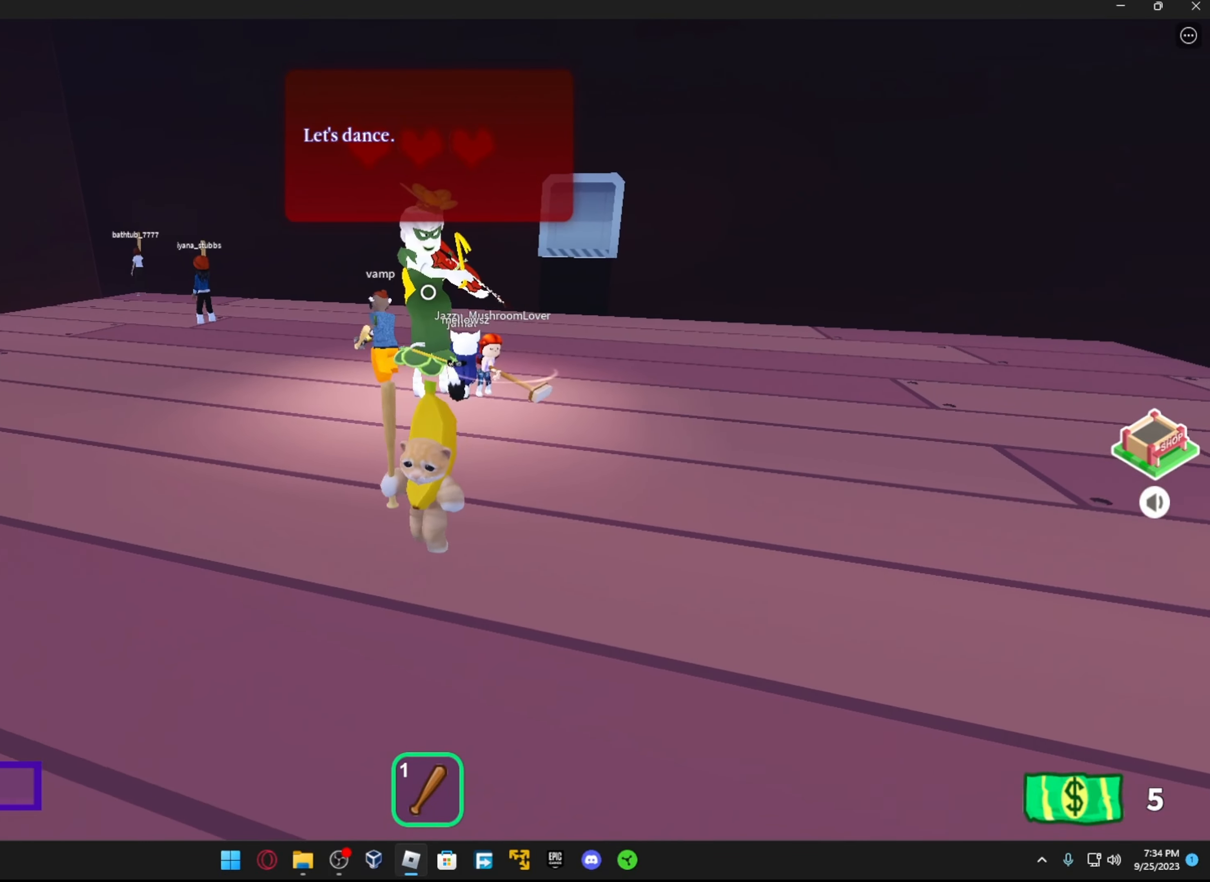
{"buttons": [], "left_stick": "down", "right_stick": "center", "events": [[134, "left_stick", "center"], [384, "left_stick", "down"]]}
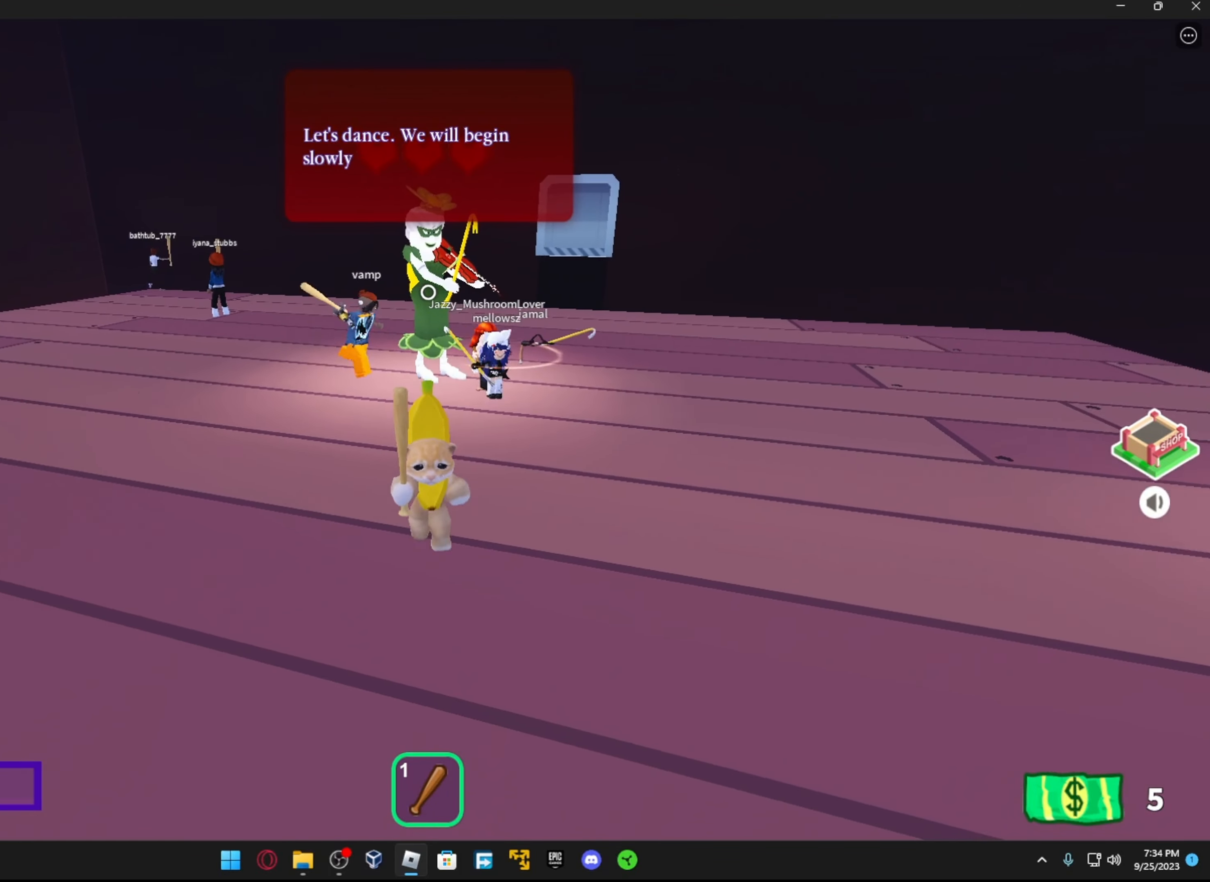
{"buttons": [], "left_stick": "center", "right_stick": "center", "events": [[134, "left_stick", "center"]]}